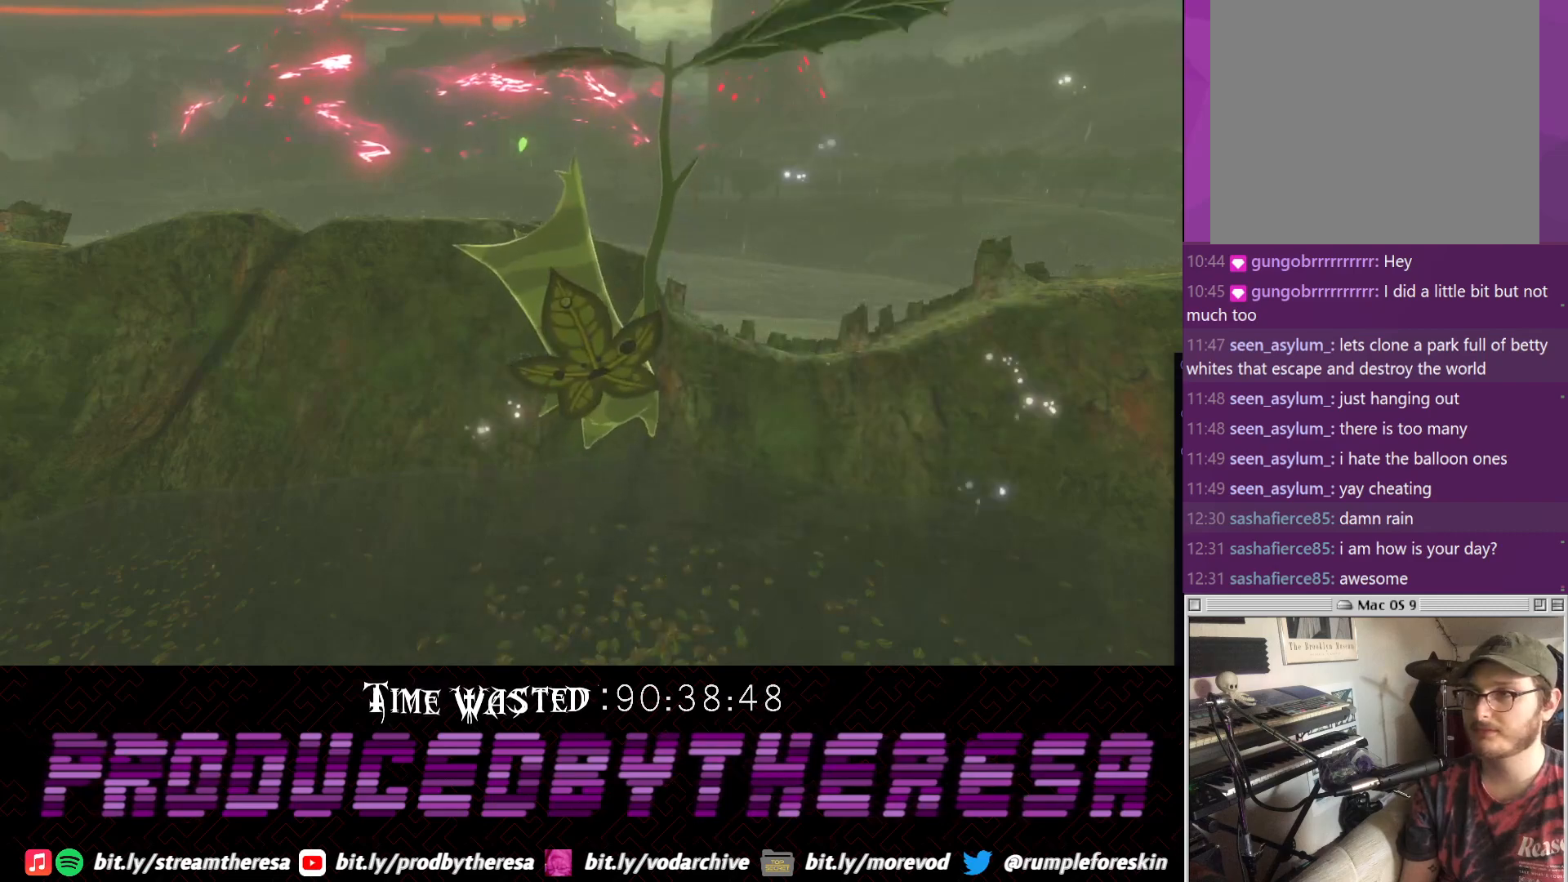
Gameplay with a controller (PlayStation layout); each line is a JSON object with the inputs held at the frame after it (dt_ms = milliseconds from this image to that frame). "events" lists button and stick changes between this image and that frame as [ms after this image, input, new state], when the widget could be followed in between. Not read: DPAD_UP R3.
{"dt_ms": 500, "buttons": ["CROSS"], "left_stick": "down", "right_stick": "center", "events": [[83, "CROSS", "up"], [200, "CROSS", "down"], [333, "CROSS", "up"], [400, "CROSS", "down"]]}
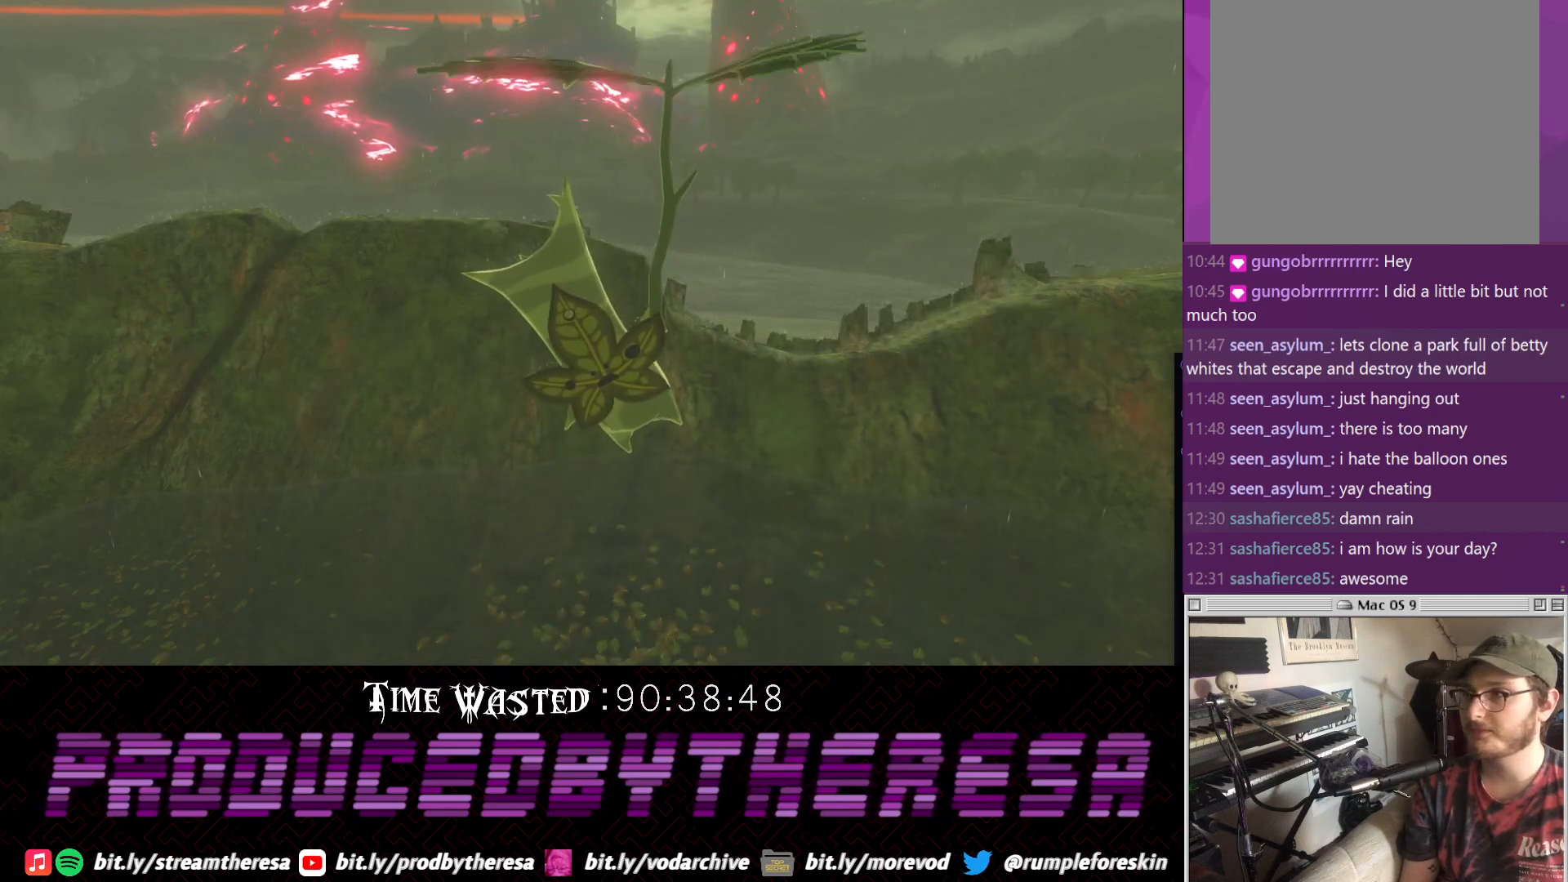
{"dt_ms": 500, "buttons": [], "left_stick": "center", "right_stick": "center", "events": [[33, "CROSS", "up"], [150, "CROSS", "down"], [283, "CROSS", "up"], [283, "left_stick", "center"], [350, "CROSS", "down"], [433, "CROSS", "up"]]}
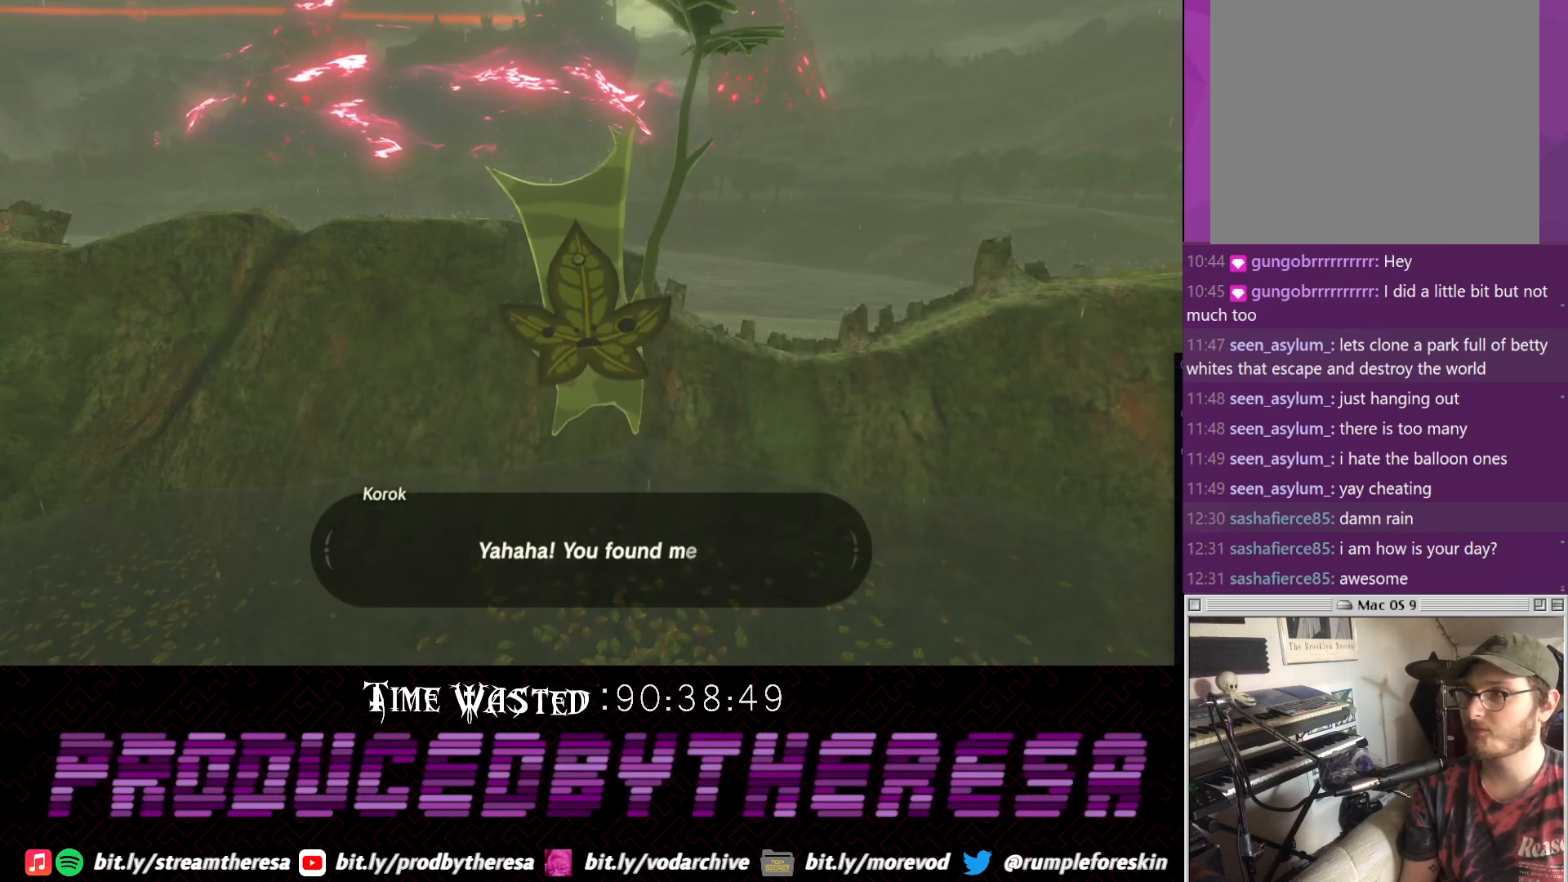
{"dt_ms": 500, "buttons": ["CROSS"], "left_stick": "center", "right_stick": "center", "events": [[83, "CROSS", "down"], [167, "CROSS", "up"], [250, "CROSS", "down"], [350, "CROSS", "up"], [417, "CROSS", "down"]]}
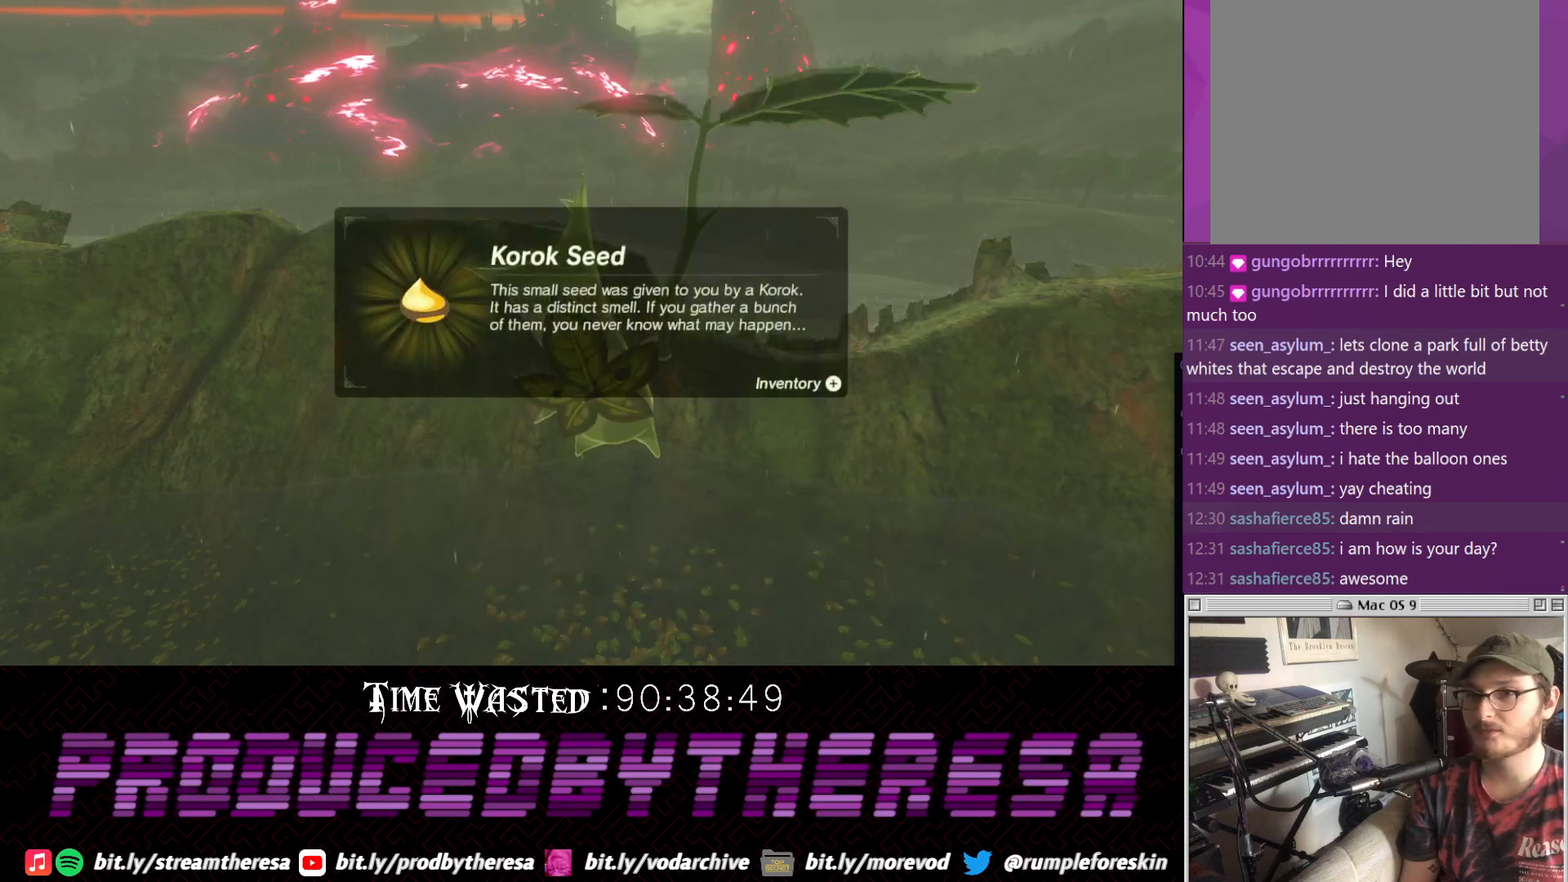
{"dt_ms": 500, "buttons": ["CROSS"], "left_stick": "center", "right_stick": "center", "events": [[50, "CROSS", "up"], [100, "CROSS", "down"], [183, "CROSS", "up"], [300, "CROSS", "down"], [367, "CROSS", "up"], [433, "CROSS", "down"]]}
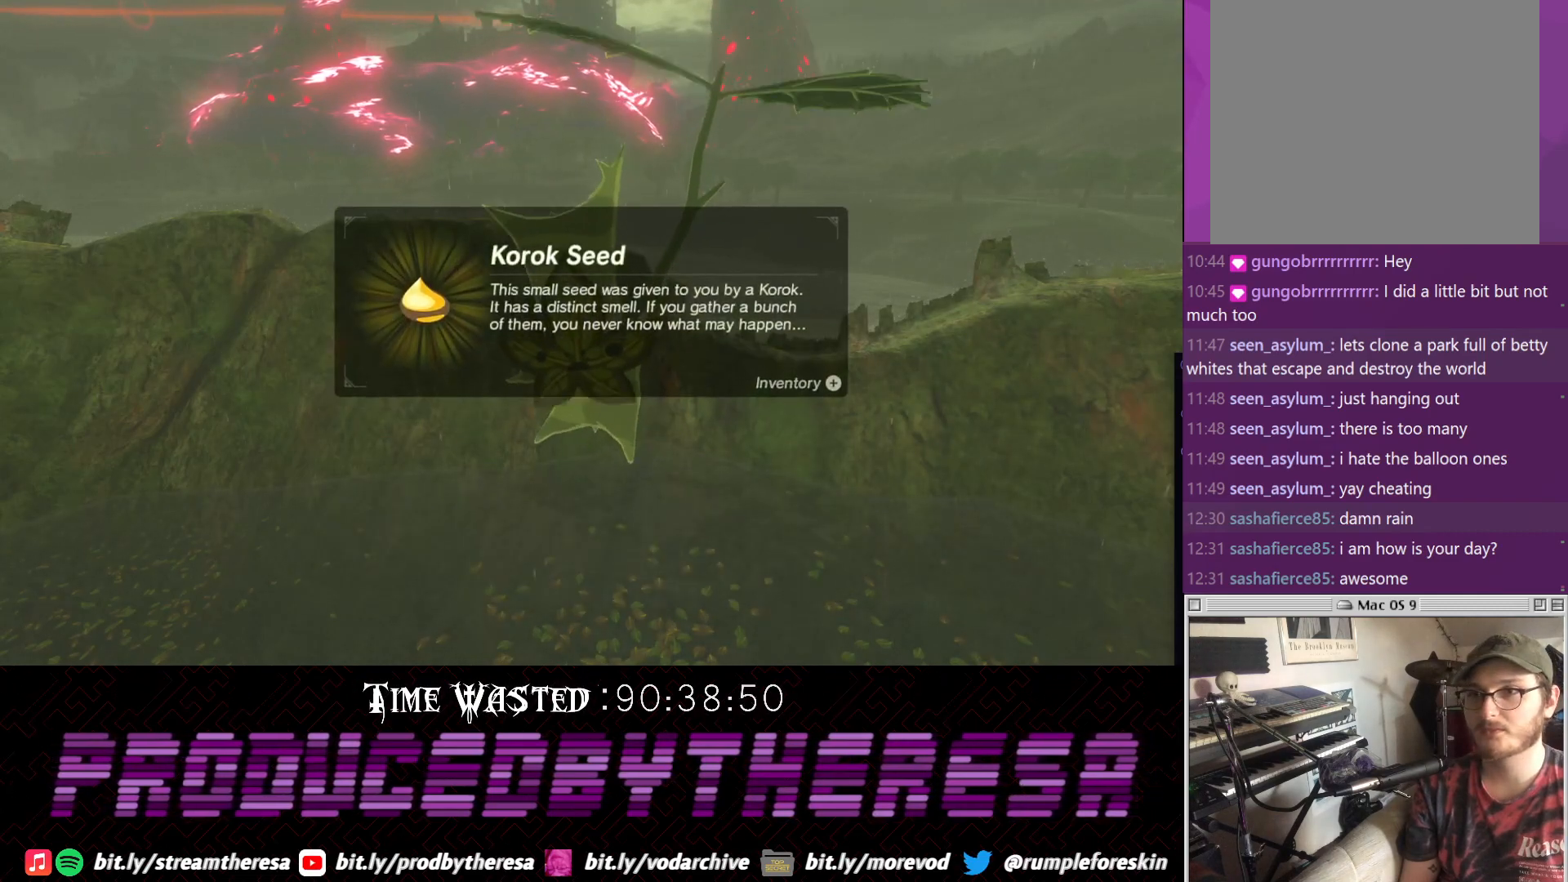
{"dt_ms": 500, "buttons": [], "left_stick": "down-right", "right_stick": "center", "events": [[50, "CROSS", "up"], [117, "CROSS", "down"], [117, "left_stick", "down"], [250, "CROSS", "up"], [333, "CROSS", "down"], [433, "CROSS", "up"], [500, "left_stick", "down-right"]]}
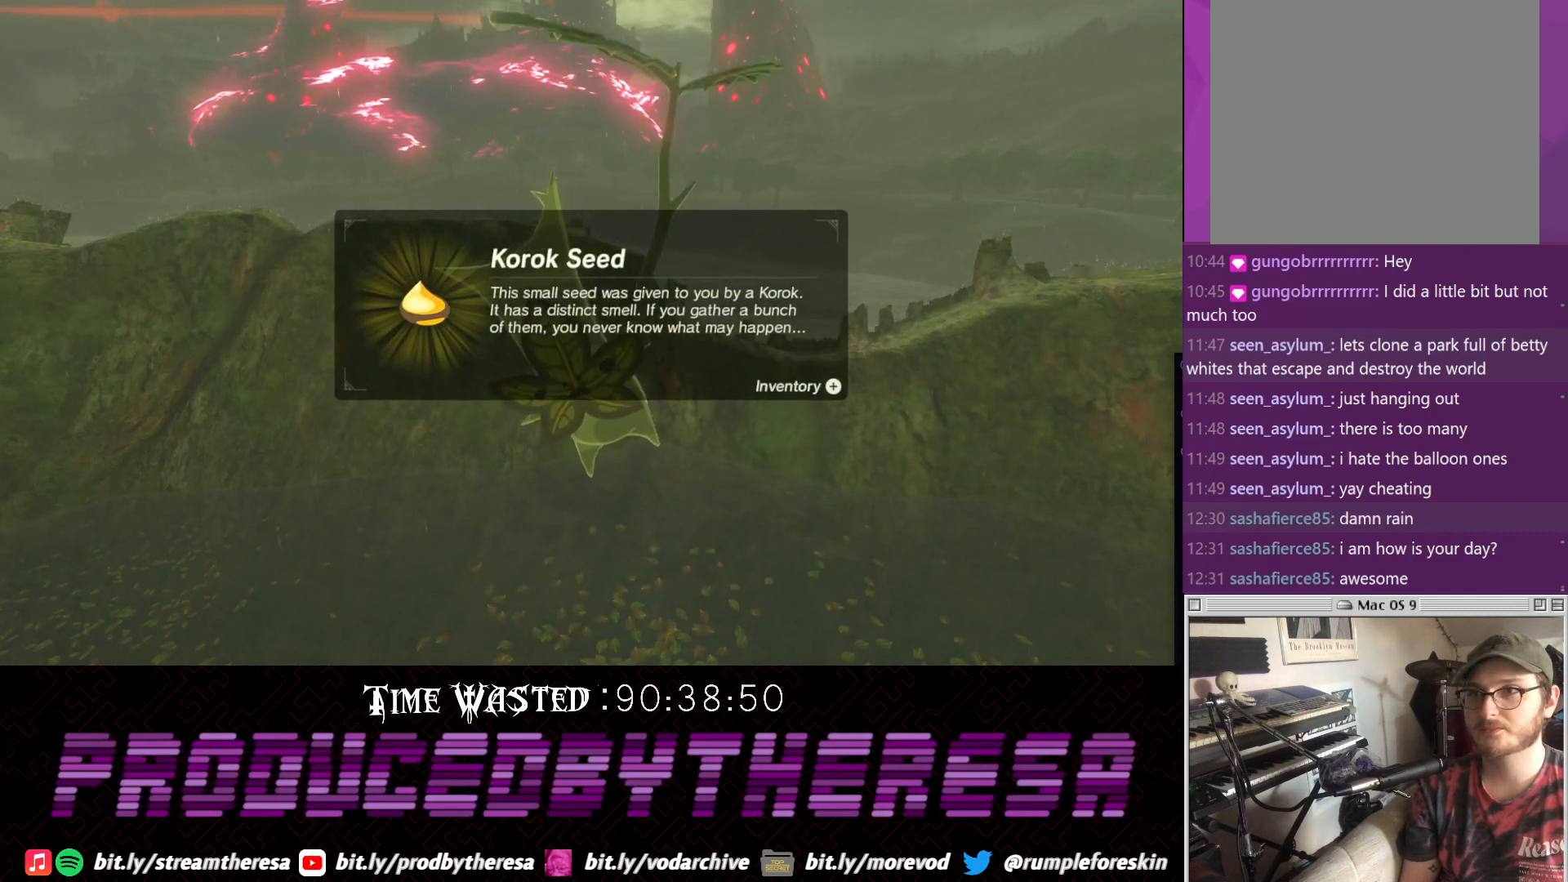
{"dt_ms": 1000, "buttons": ["CROSS"], "left_stick": "down", "right_stick": "center", "events": [[17, "CROSS", "down"], [17, "left_stick", "center"], [133, "CROSS", "up"], [200, "CROSS", "down"], [500, "CROSS", "up"], [500, "left_stick", "down"], [583, "CROSS", "down"], [717, "CROSS", "up"], [783, "CROSS", "down"], [917, "CROSS", "up"], [983, "CROSS", "down"]]}
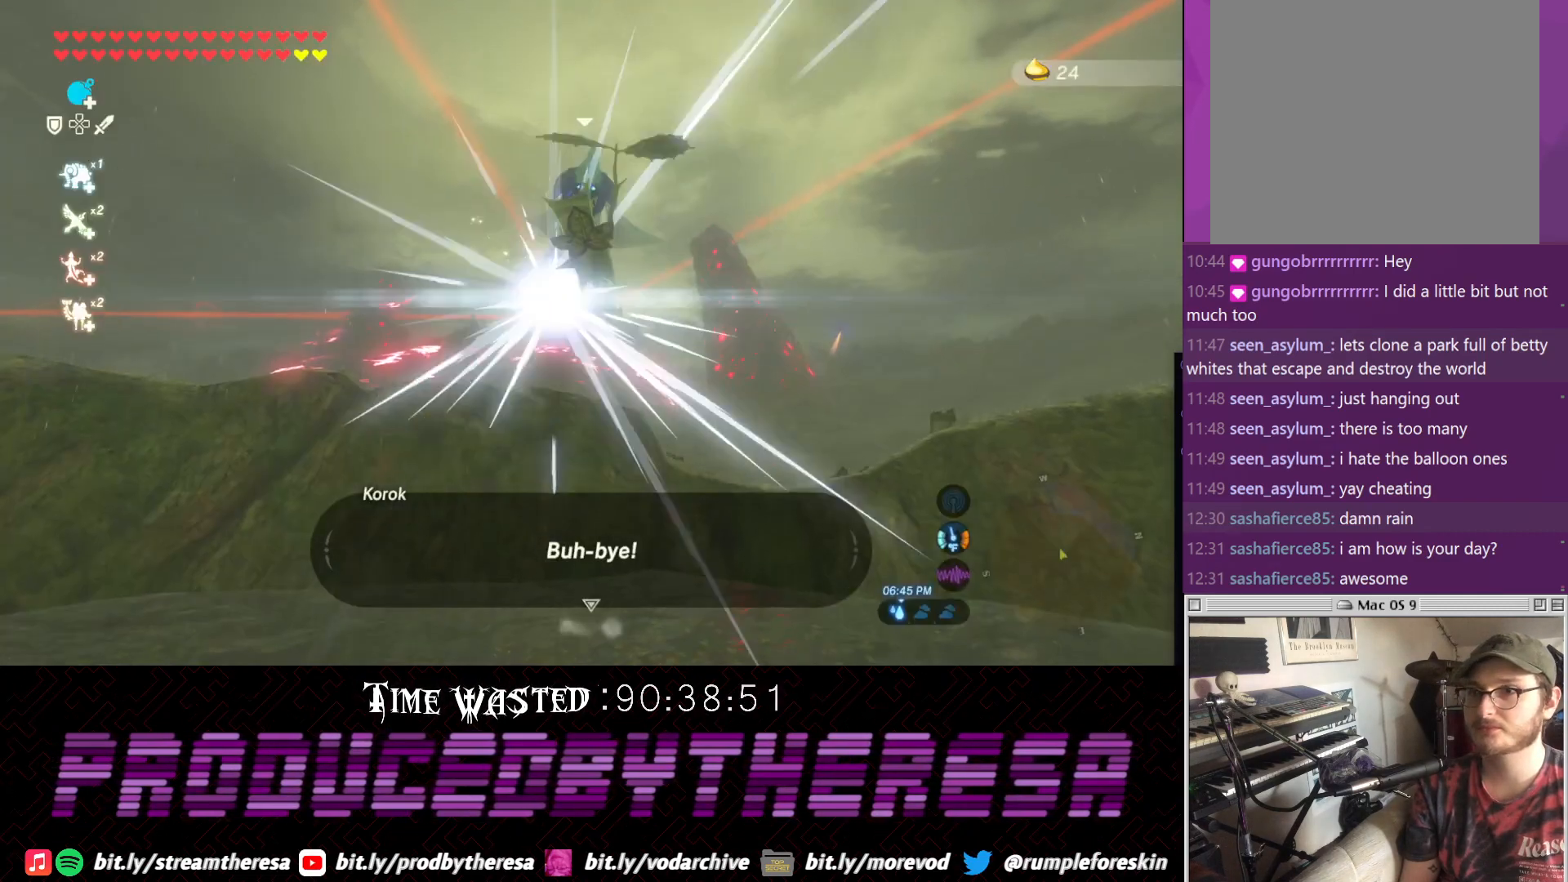
{"dt_ms": 500, "buttons": [], "left_stick": "down-left", "right_stick": "left", "events": [[83, "CROSS", "up"], [217, "left_stick", "center"], [400, "left_stick", "down-left"], [417, "right_stick", "left"]]}
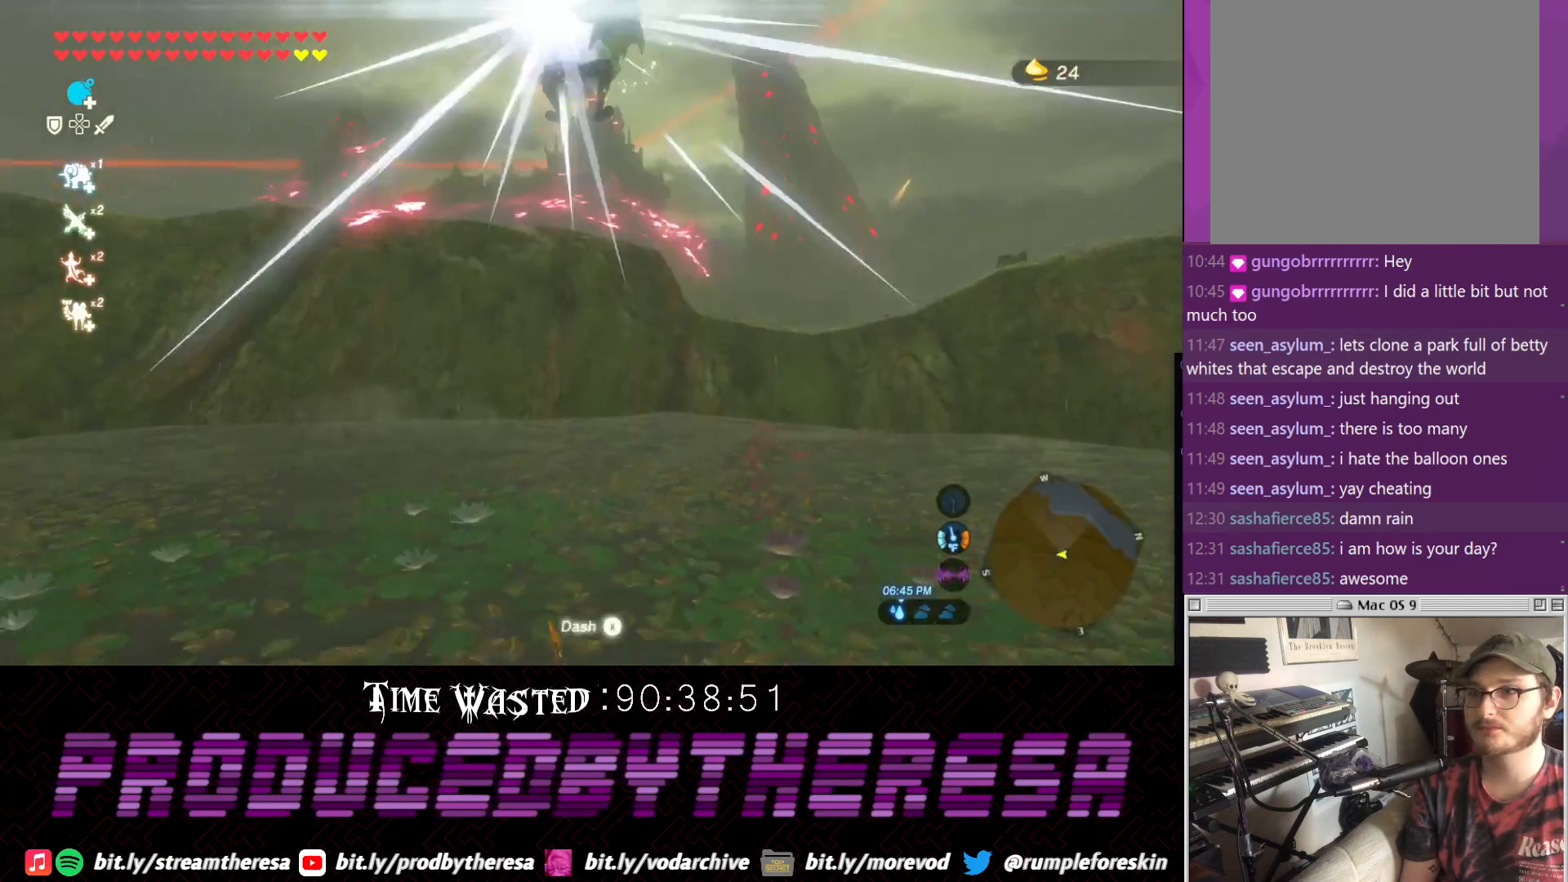
{"dt_ms": 500, "buttons": [], "left_stick": "left", "right_stick": "left", "events": [[350, "left_stick", "left"]]}
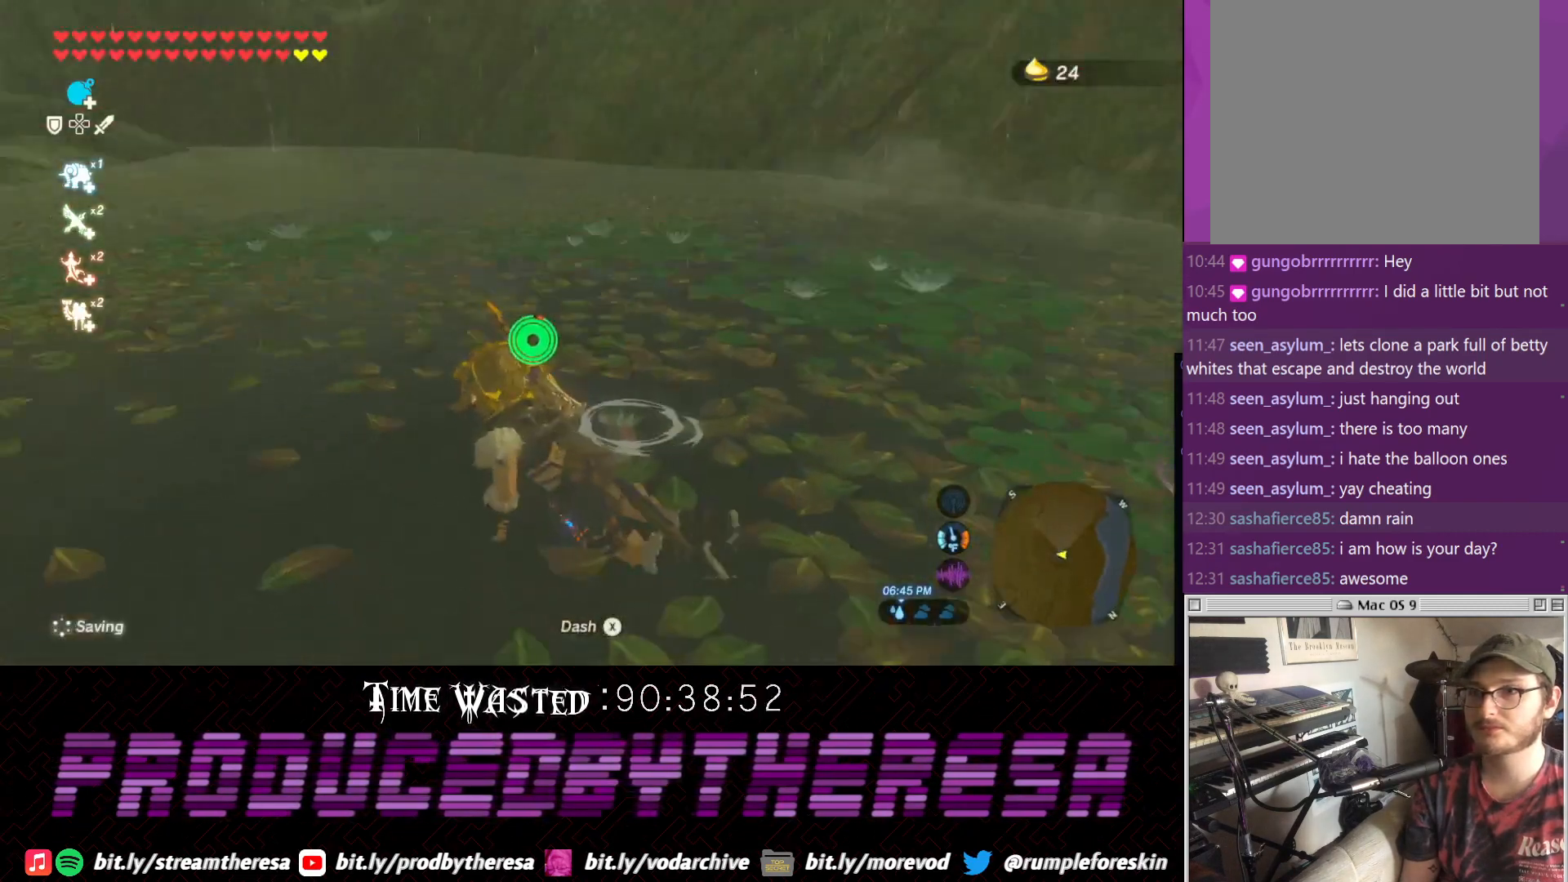
{"dt_ms": 500, "buttons": [], "left_stick": "up-left", "right_stick": "center", "events": [[167, "left_stick", "up-left"], [500, "right_stick", "center"]]}
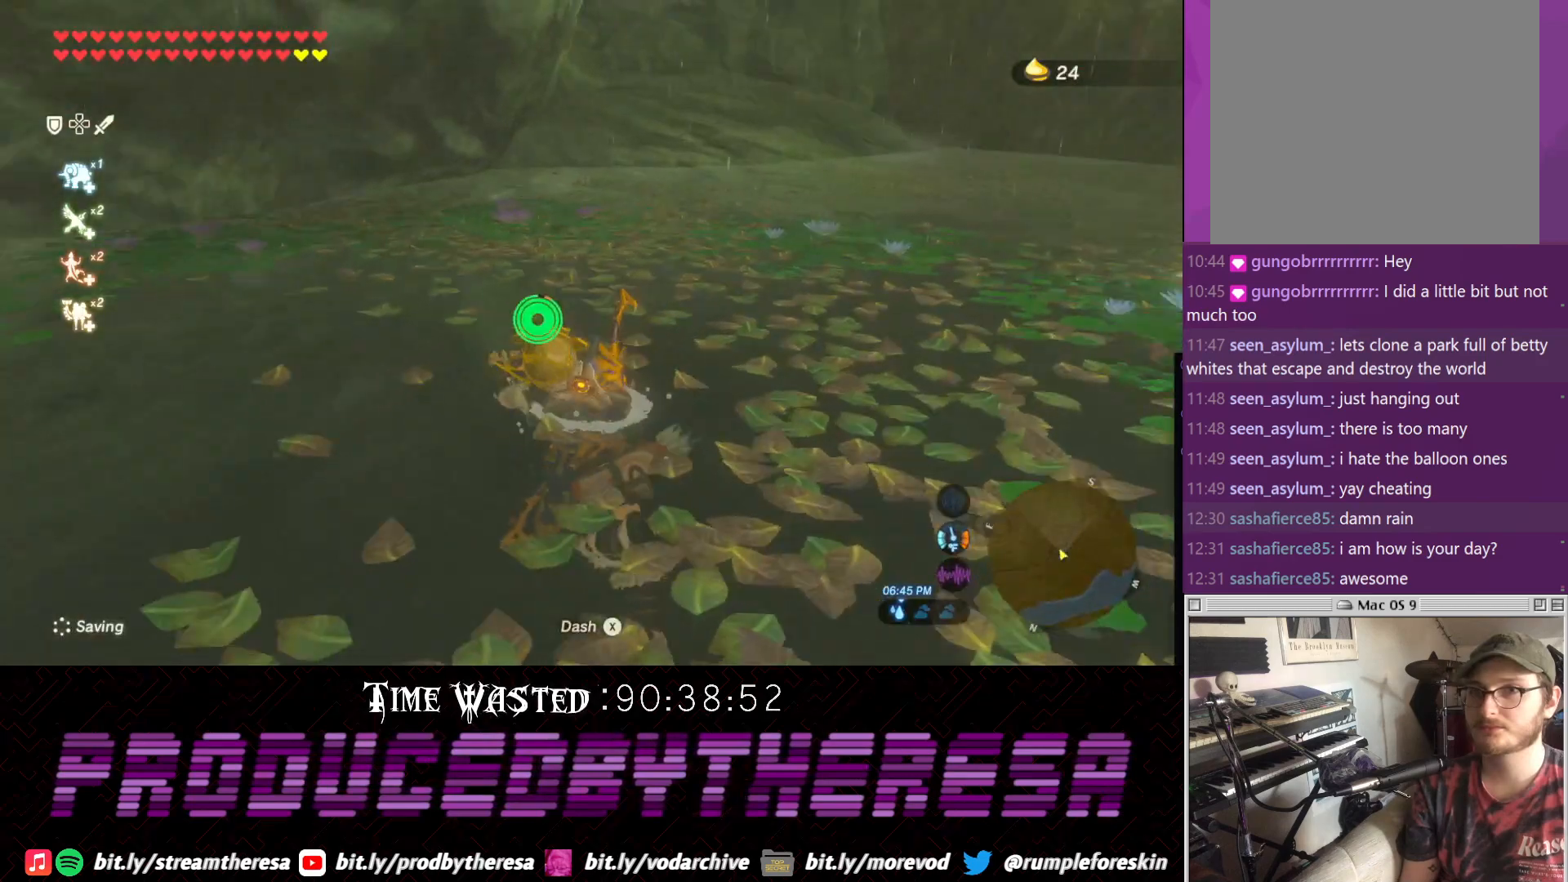
{"dt_ms": 500, "buttons": [], "left_stick": "up", "right_stick": "down-left", "events": [[83, "TRIANGLE", "down"], [183, "left_stick", "up"], [217, "TRIANGLE", "up"], [433, "right_stick", "down-left"]]}